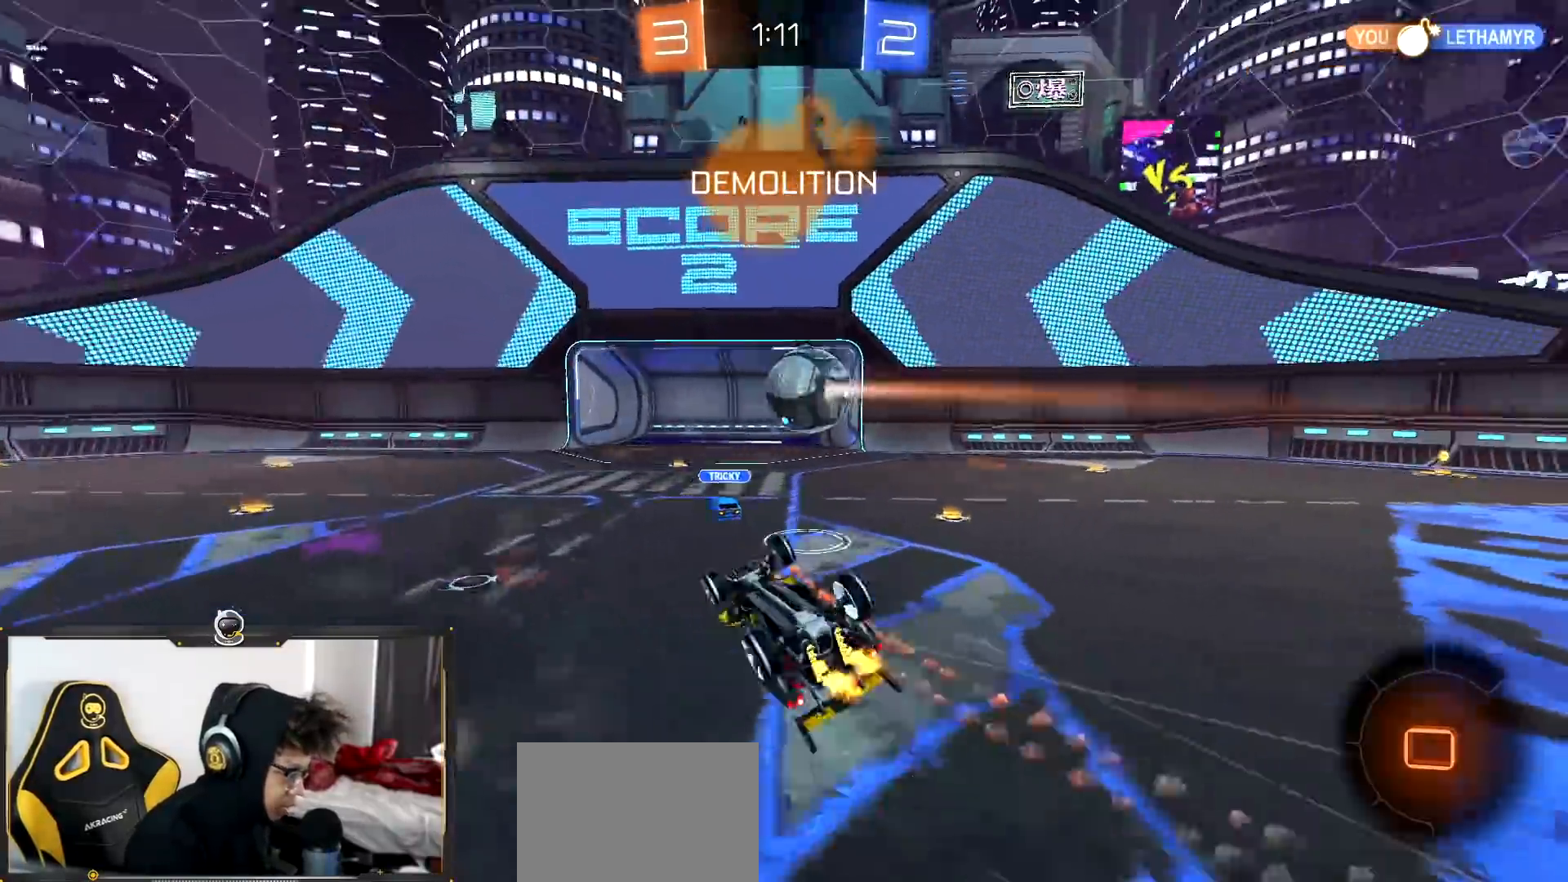
Gameplay with a controller (PlayStation layout); each line is a JSON object with the inputs held at the frame after it. "events" lists button and stick changes between this image and that frame as [ms after this image, input, new state], when the widget could be followed in between. Not read: R1 SQUARE.
{"buttons": ["R2"], "left_stick": "down-left", "right_stick": "center", "events": [[34, "left_stick", "down-right"], [250, "L1", "down"], [250, "left_stick", "down-left"], [501, "L1", "up"]]}
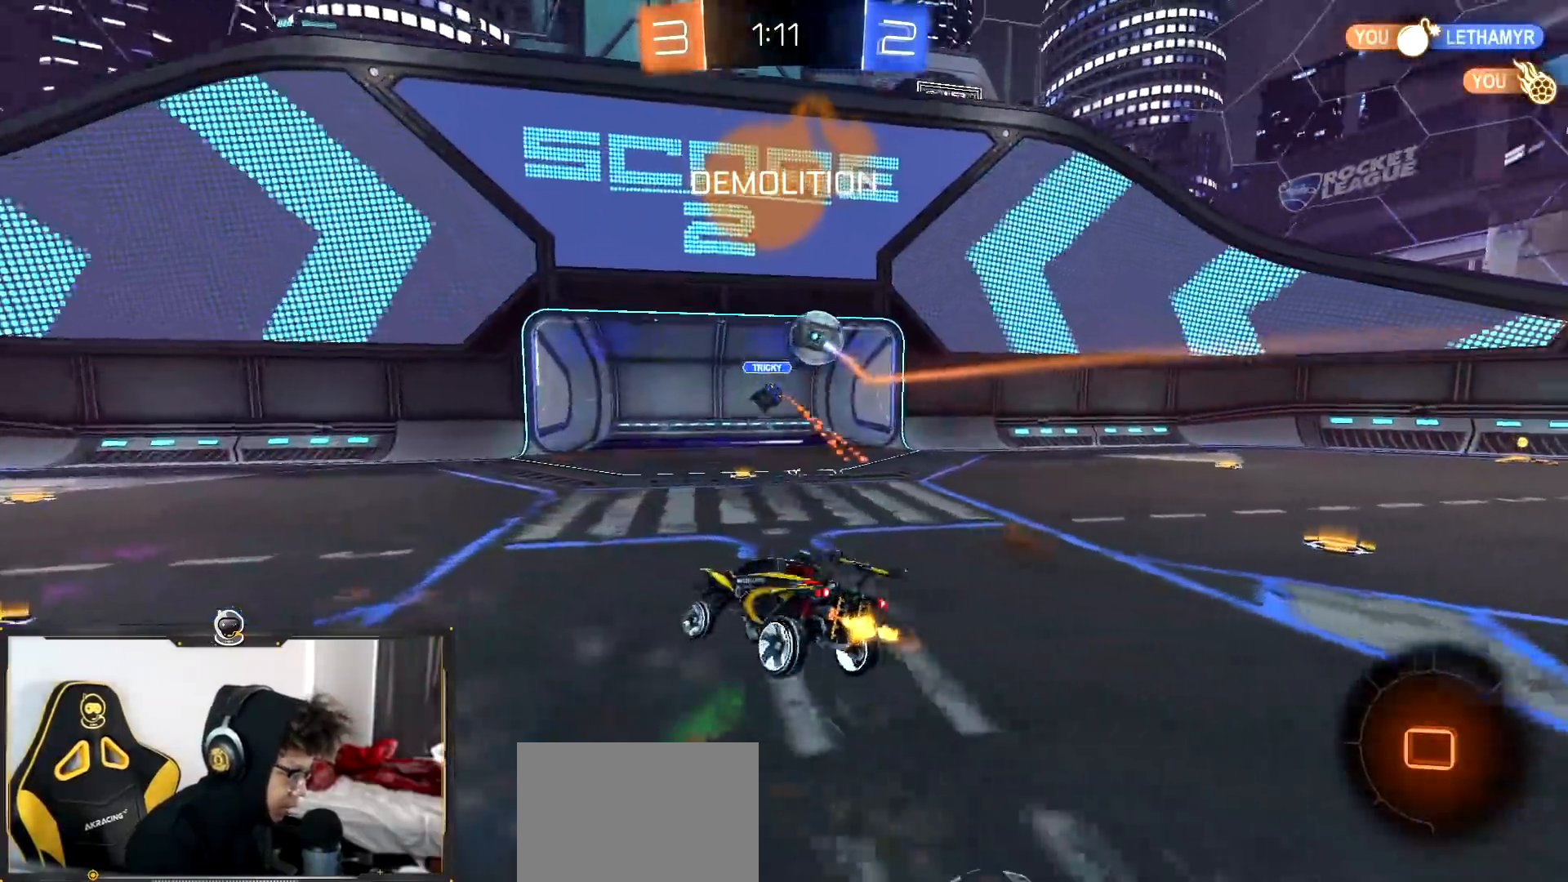
{"buttons": ["R2"], "left_stick": "right", "right_stick": "center", "events": [[83, "left_stick", "center"], [217, "left_stick", "right"], [400, "L1", "down"], [500, "L1", "up"]]}
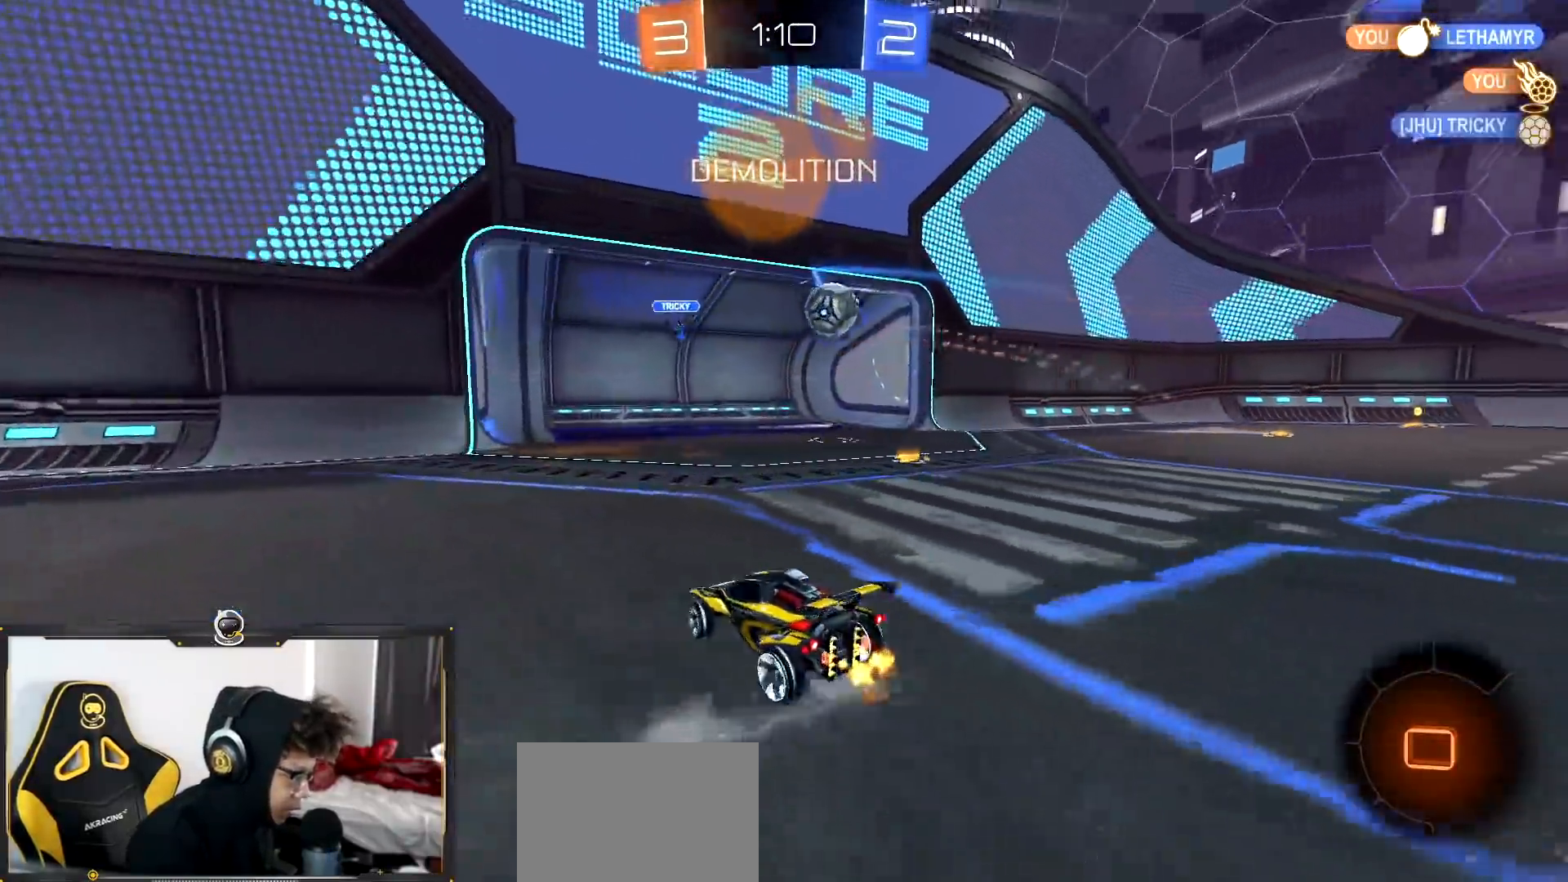
{"buttons": ["R2"], "left_stick": "right", "right_stick": "center", "events": [[234, "L1", "down"], [334, "L1", "up"], [417, "TRIANGLE", "down"], [501, "TRIANGLE", "up"]]}
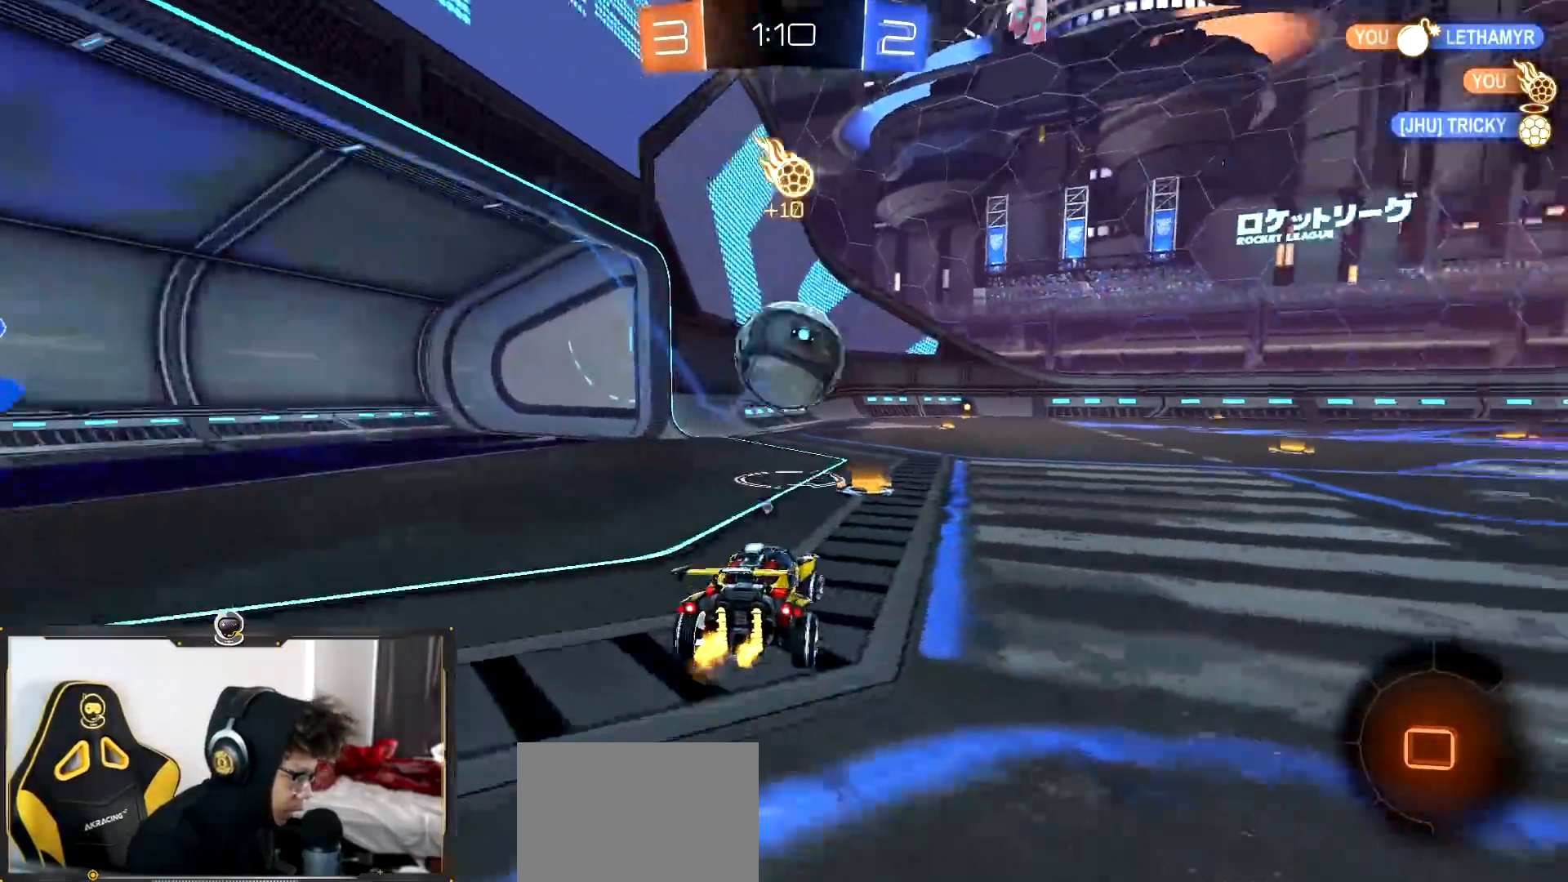
{"buttons": ["TRIANGLE", "R2"], "left_stick": "down", "right_stick": "center", "events": [[117, "left_stick", "center"], [217, "left_stick", "down-right"], [250, "CROSS", "down"], [333, "CROSS", "up"], [350, "left_stick", "up-left"], [400, "CROSS", "down"], [417, "TRIANGLE", "down"], [450, "CROSS", "up"], [450, "left_stick", "down"]]}
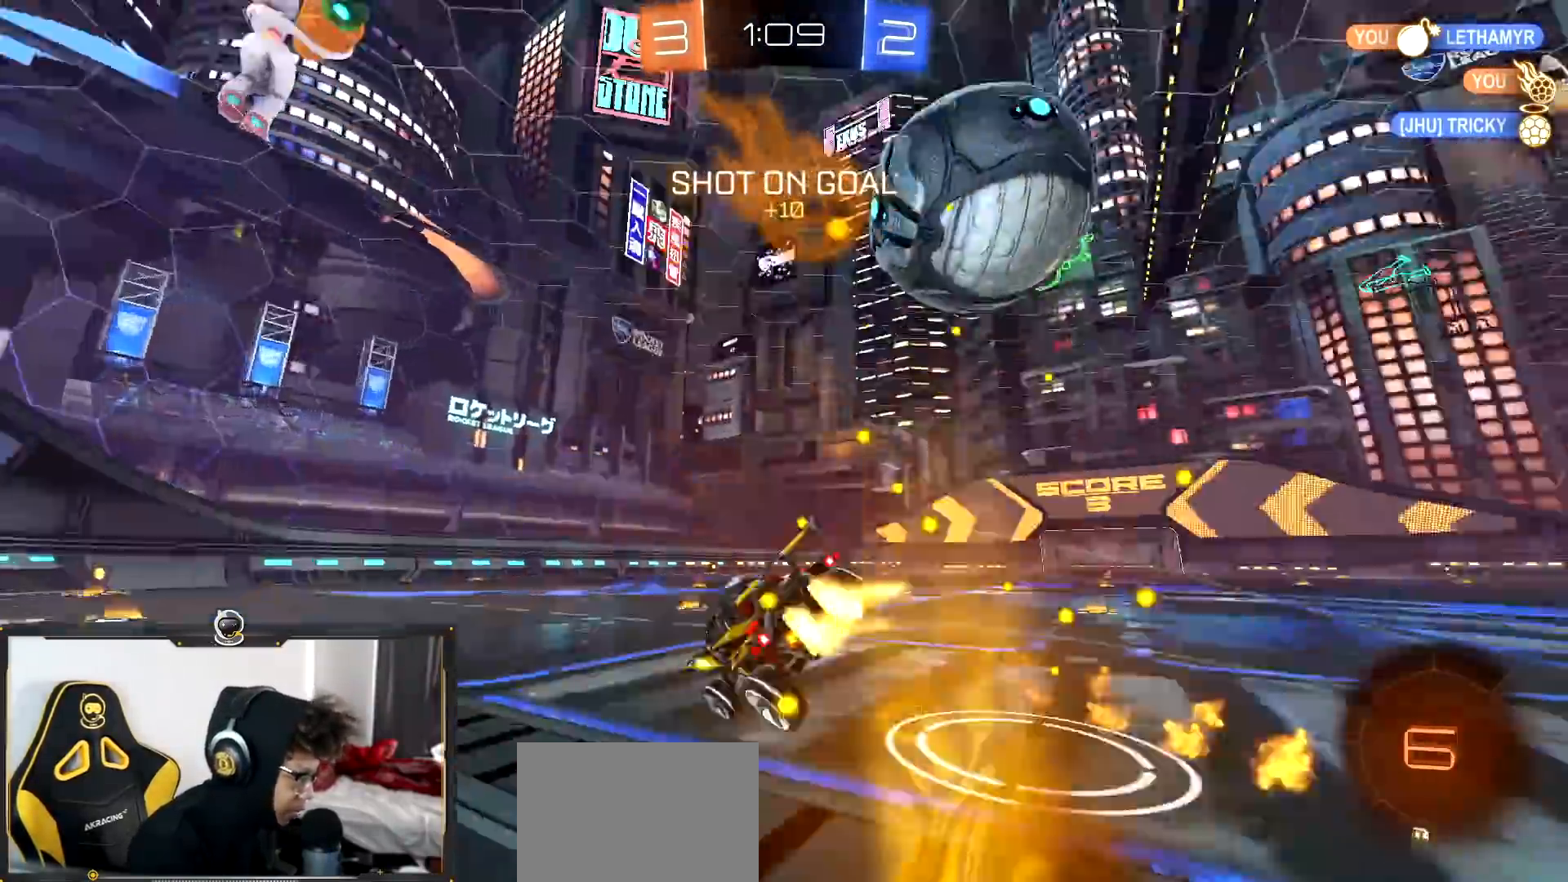
{"buttons": ["L1", "R2"], "left_stick": "down-left", "right_stick": "center", "events": [[184, "TRIANGLE", "up"], [384, "left_stick", "down-left"], [401, "L1", "down"]]}
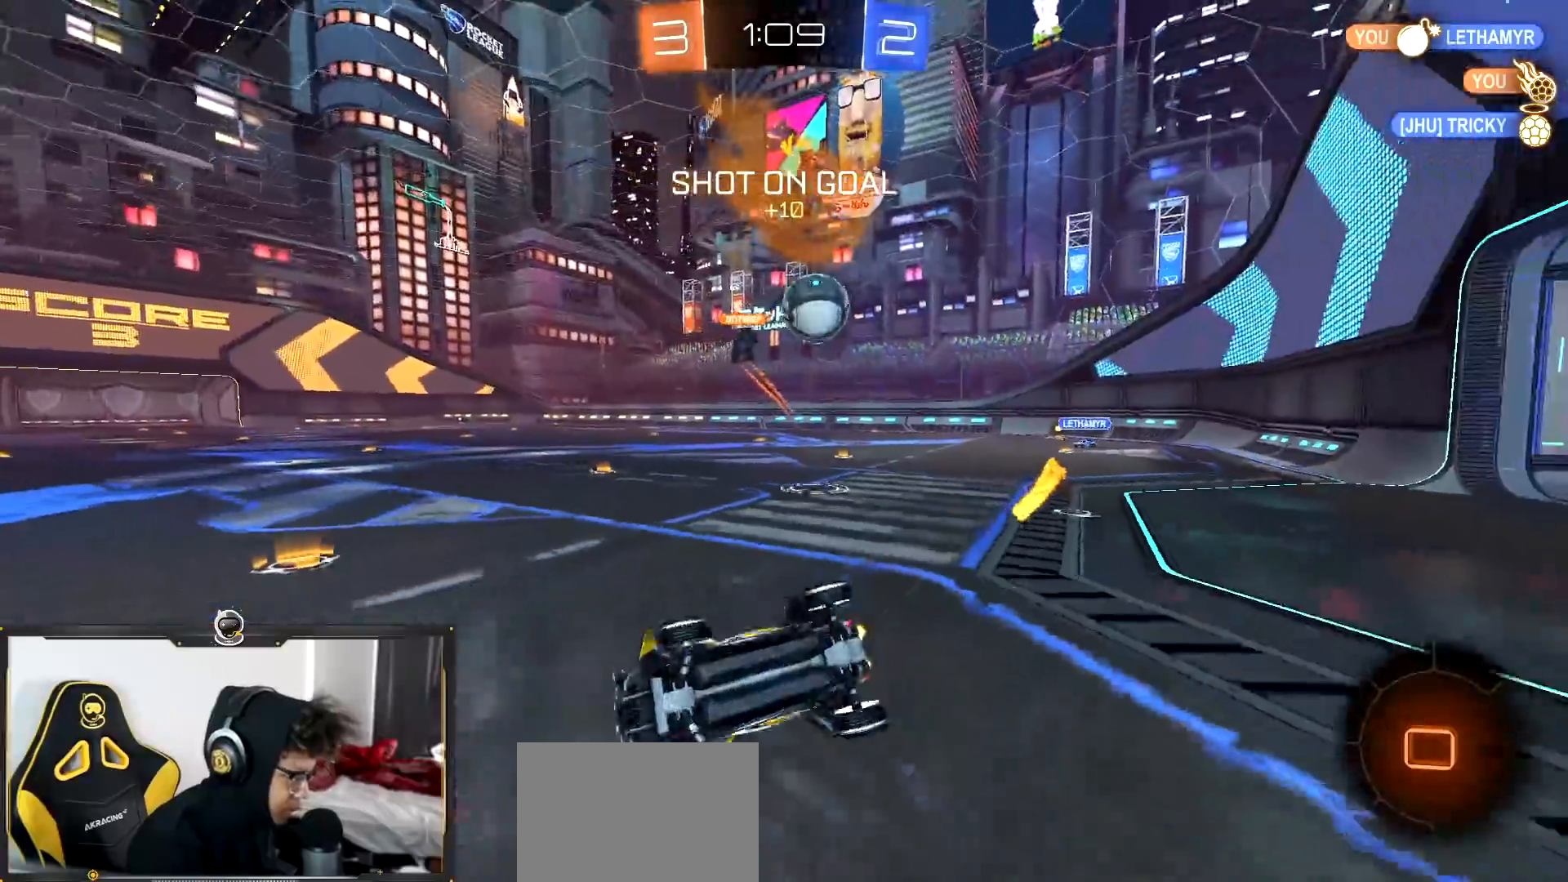
{"buttons": ["R2"], "left_stick": "left", "right_stick": "center", "events": [[200, "L1", "up"], [200, "left_stick", "center"], [451, "left_stick", "left"]]}
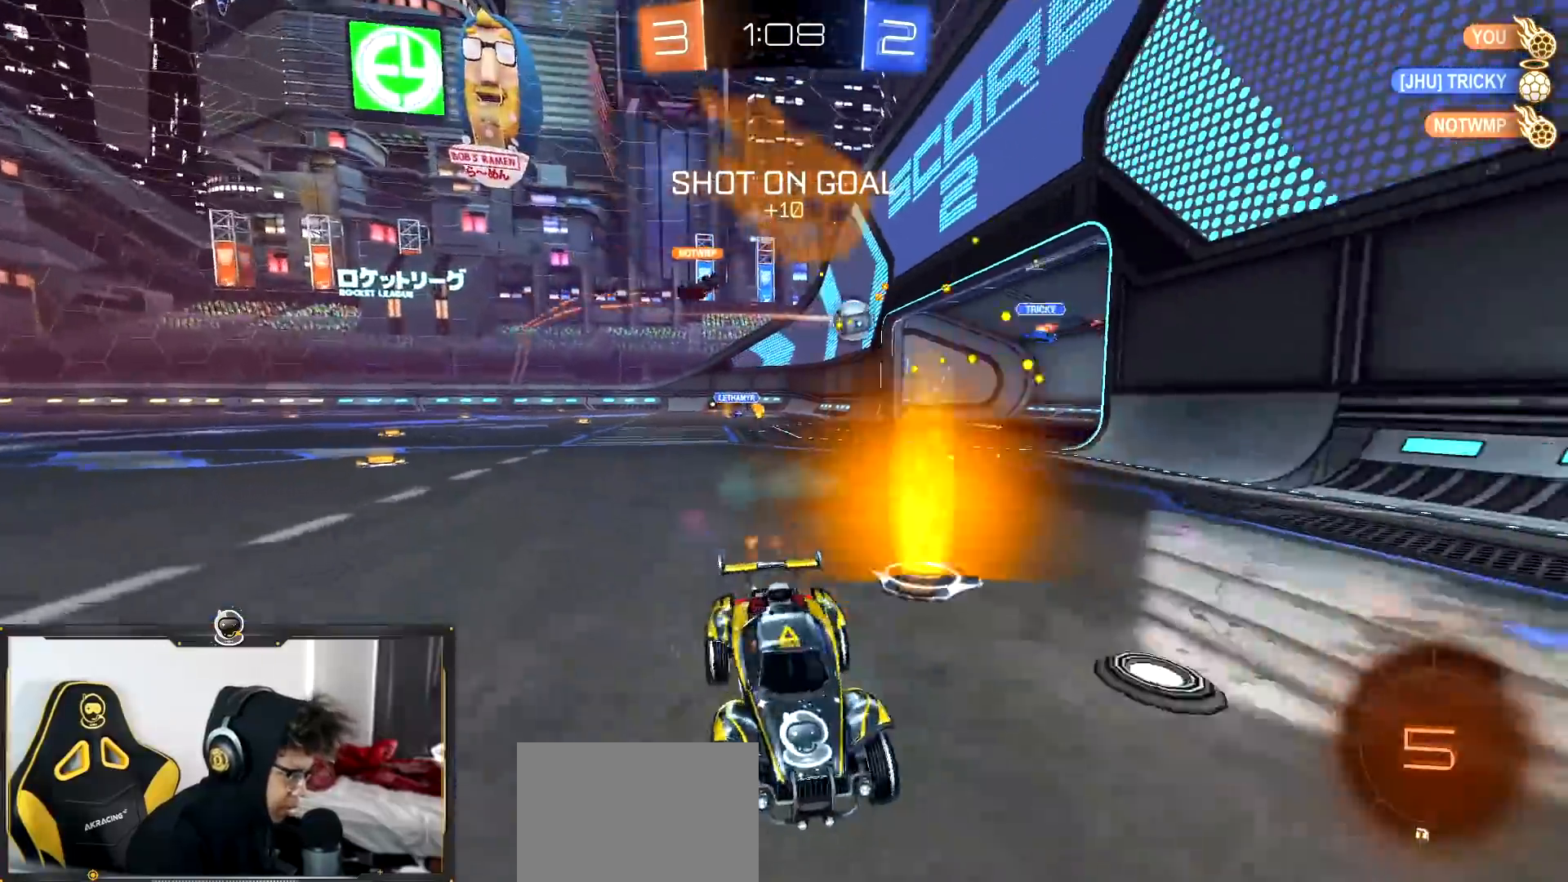
{"buttons": ["R2"], "left_stick": "right", "right_stick": "center", "events": [[116, "left_stick", "center"], [266, "left_stick", "right"], [317, "L1", "down"], [350, "TRIANGLE", "down"], [467, "L1", "up"], [483, "TRIANGLE", "up"]]}
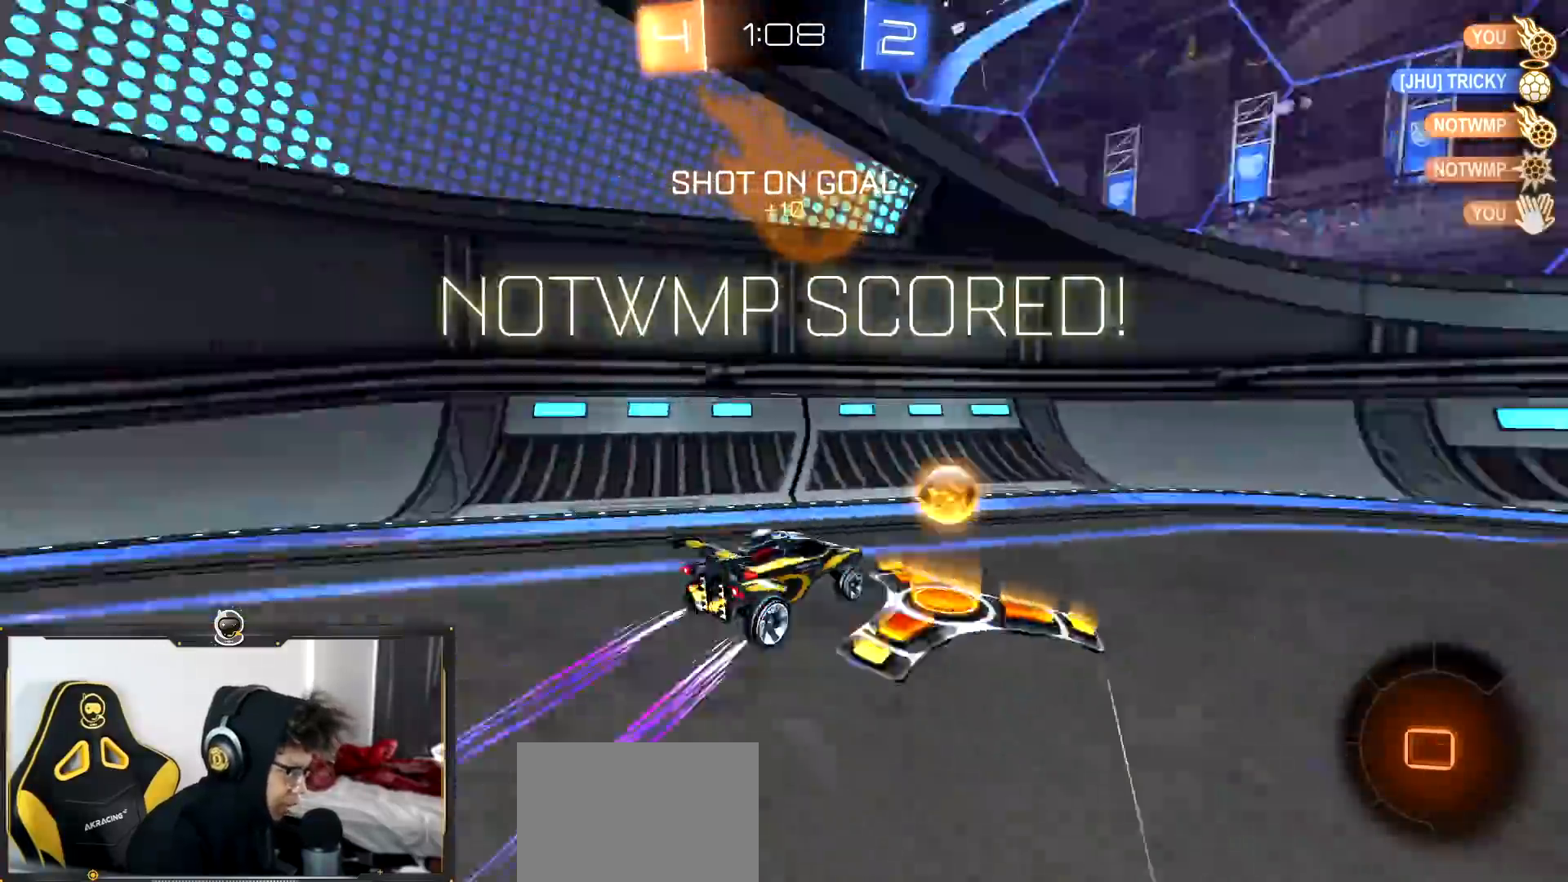
{"buttons": ["R2"], "left_stick": "right", "right_stick": "center", "events": []}
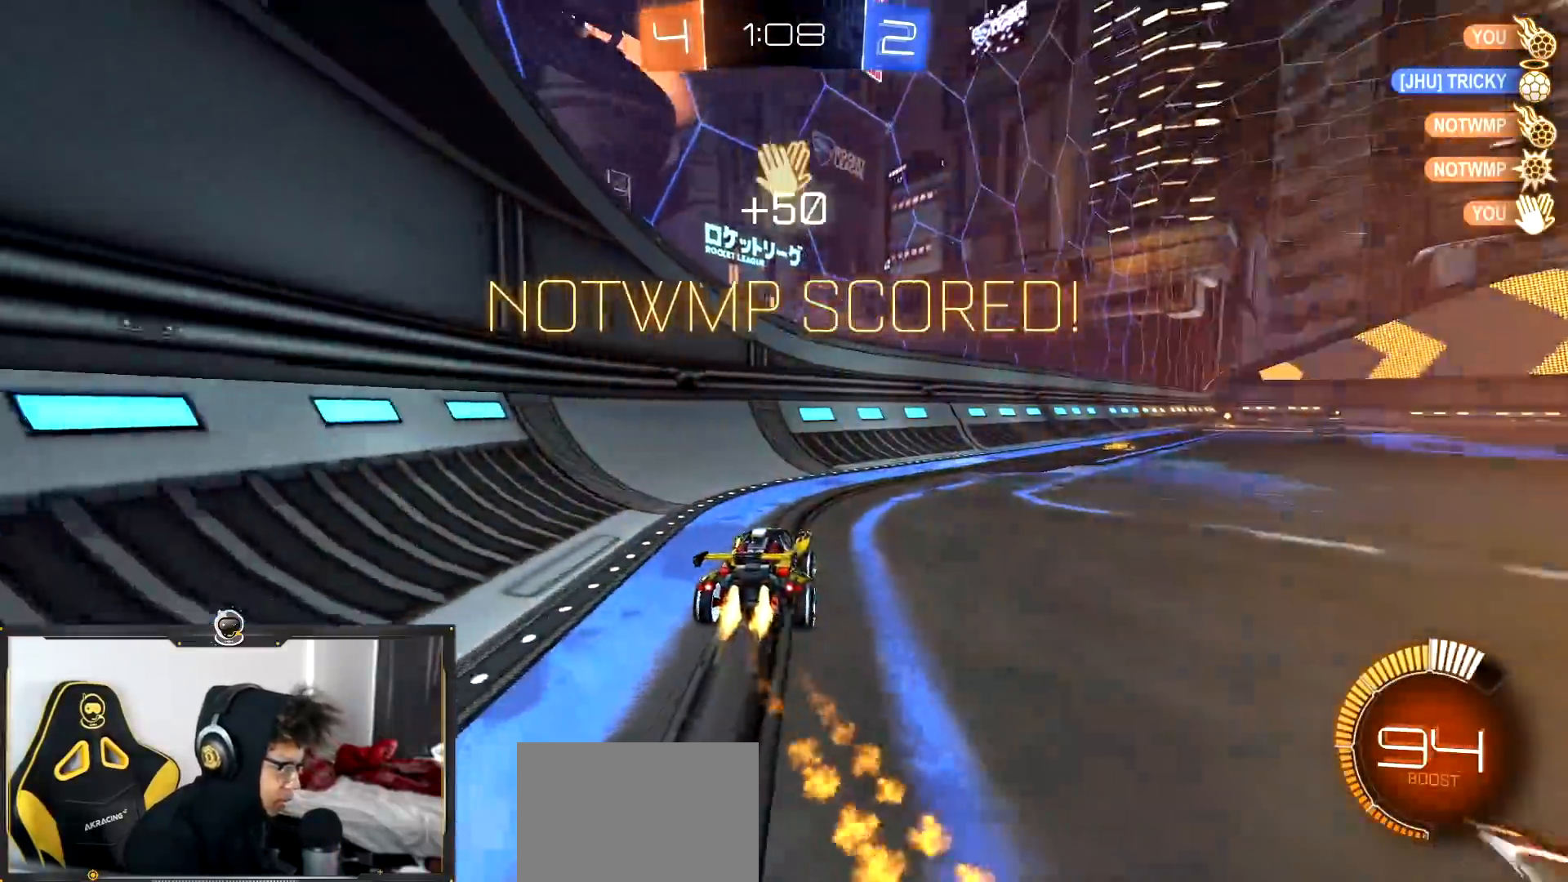
{"buttons": ["R2"], "left_stick": "right", "right_stick": "center", "events": []}
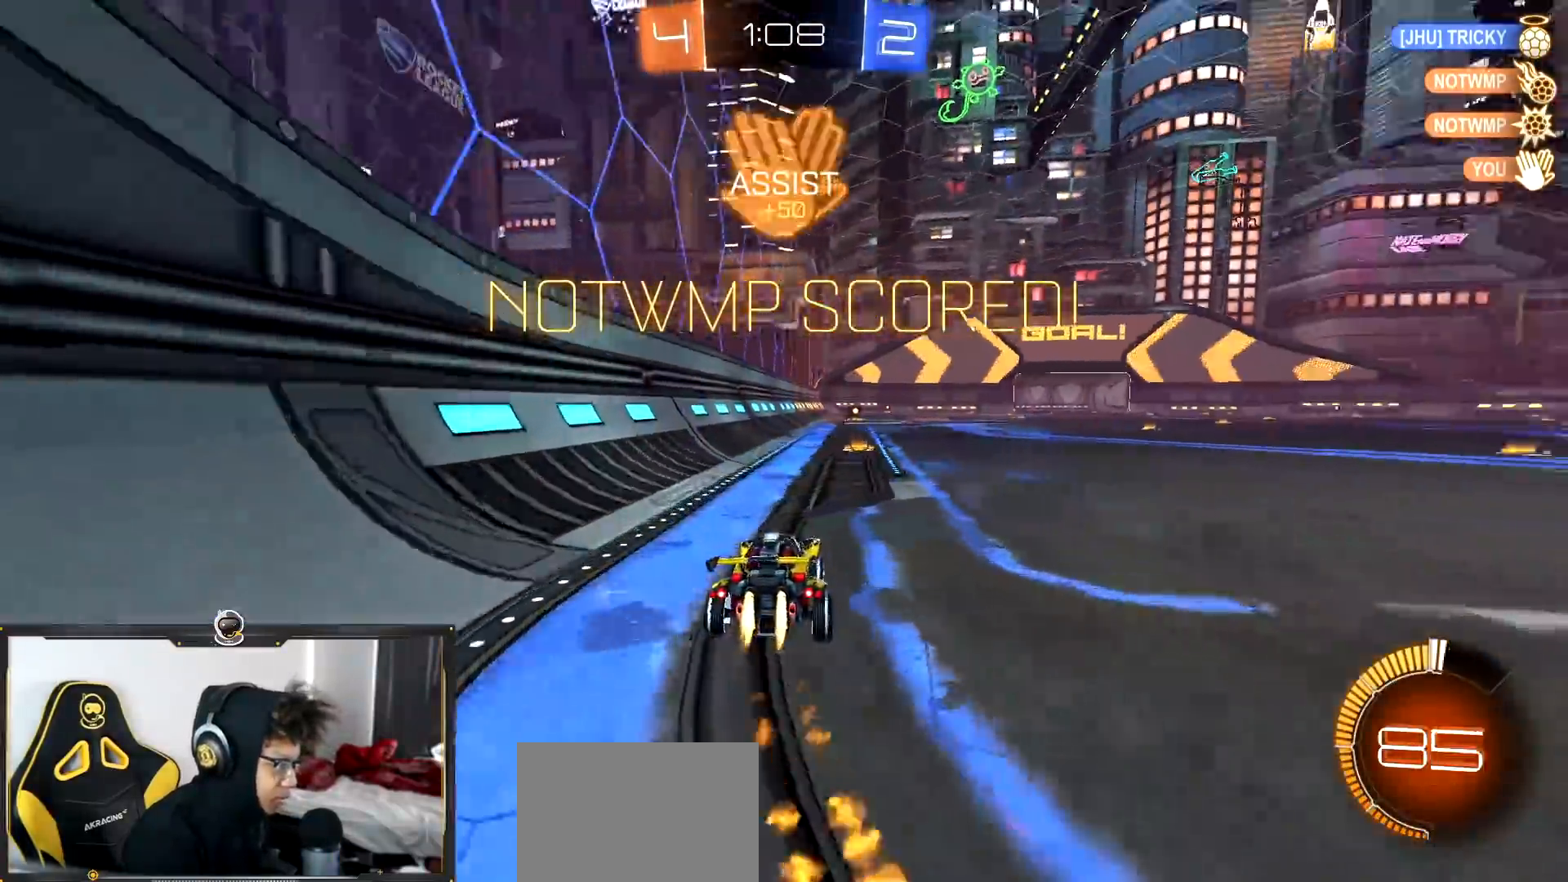
{"buttons": ["R2"], "left_stick": "down", "right_stick": "center", "events": [[100, "left_stick", "down-right"], [150, "CROSS", "down"], [250, "CROSS", "up"], [250, "left_stick", "left"], [300, "CROSS", "down"], [334, "TRIANGLE", "down"], [367, "CROSS", "up"], [367, "left_stick", "down"], [484, "TRIANGLE", "up"]]}
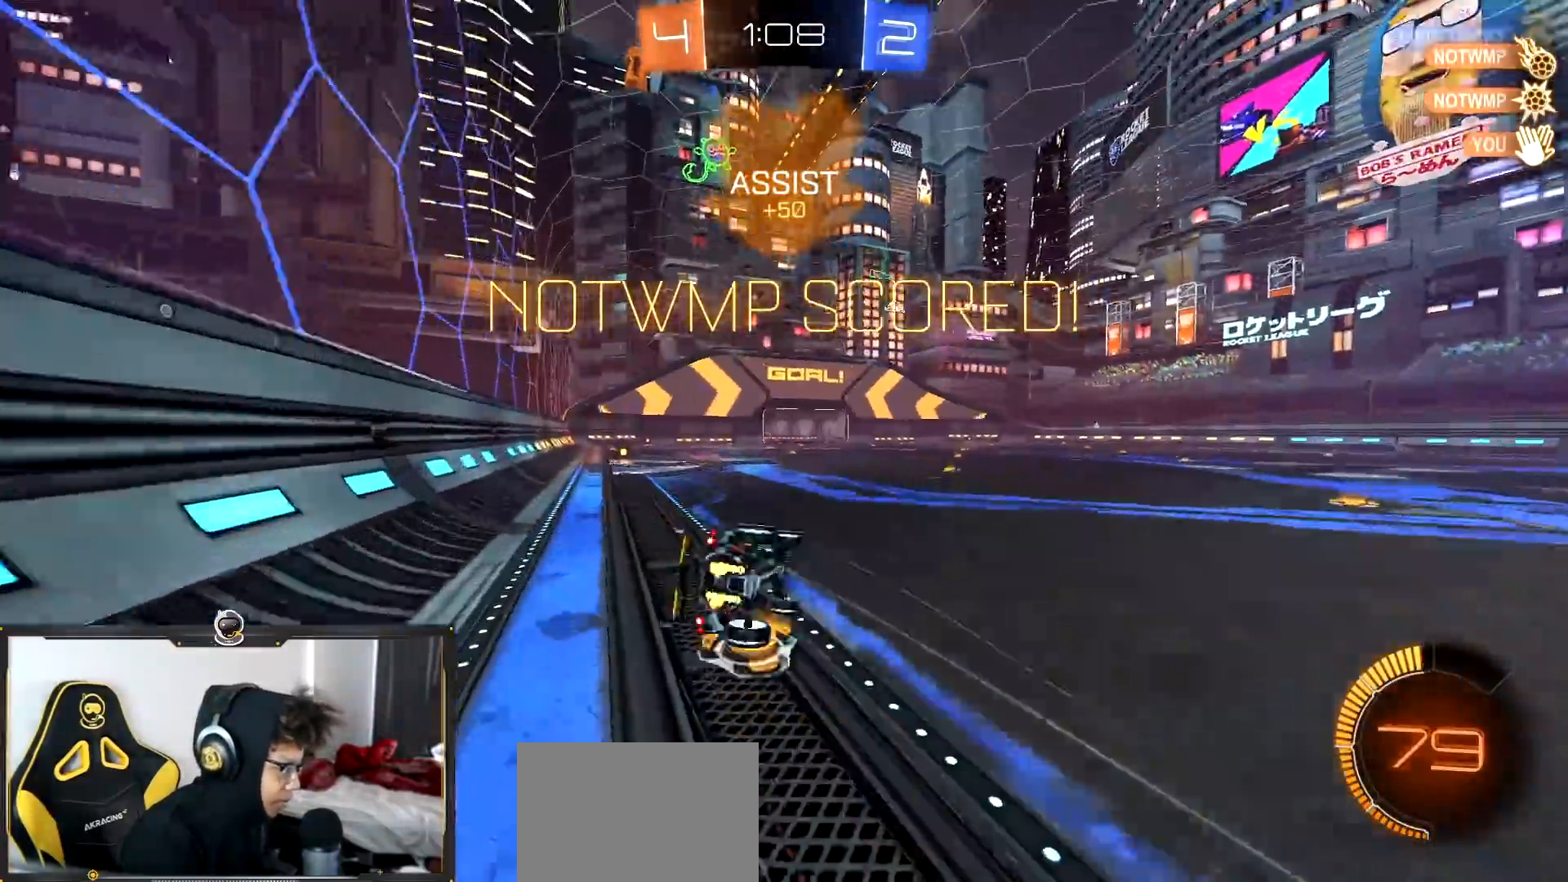
{"buttons": ["R2"], "left_stick": "center", "right_stick": "center", "events": [[50, "left_stick", "center"], [100, "TRIANGLE", "down"], [233, "TRIANGLE", "up"]]}
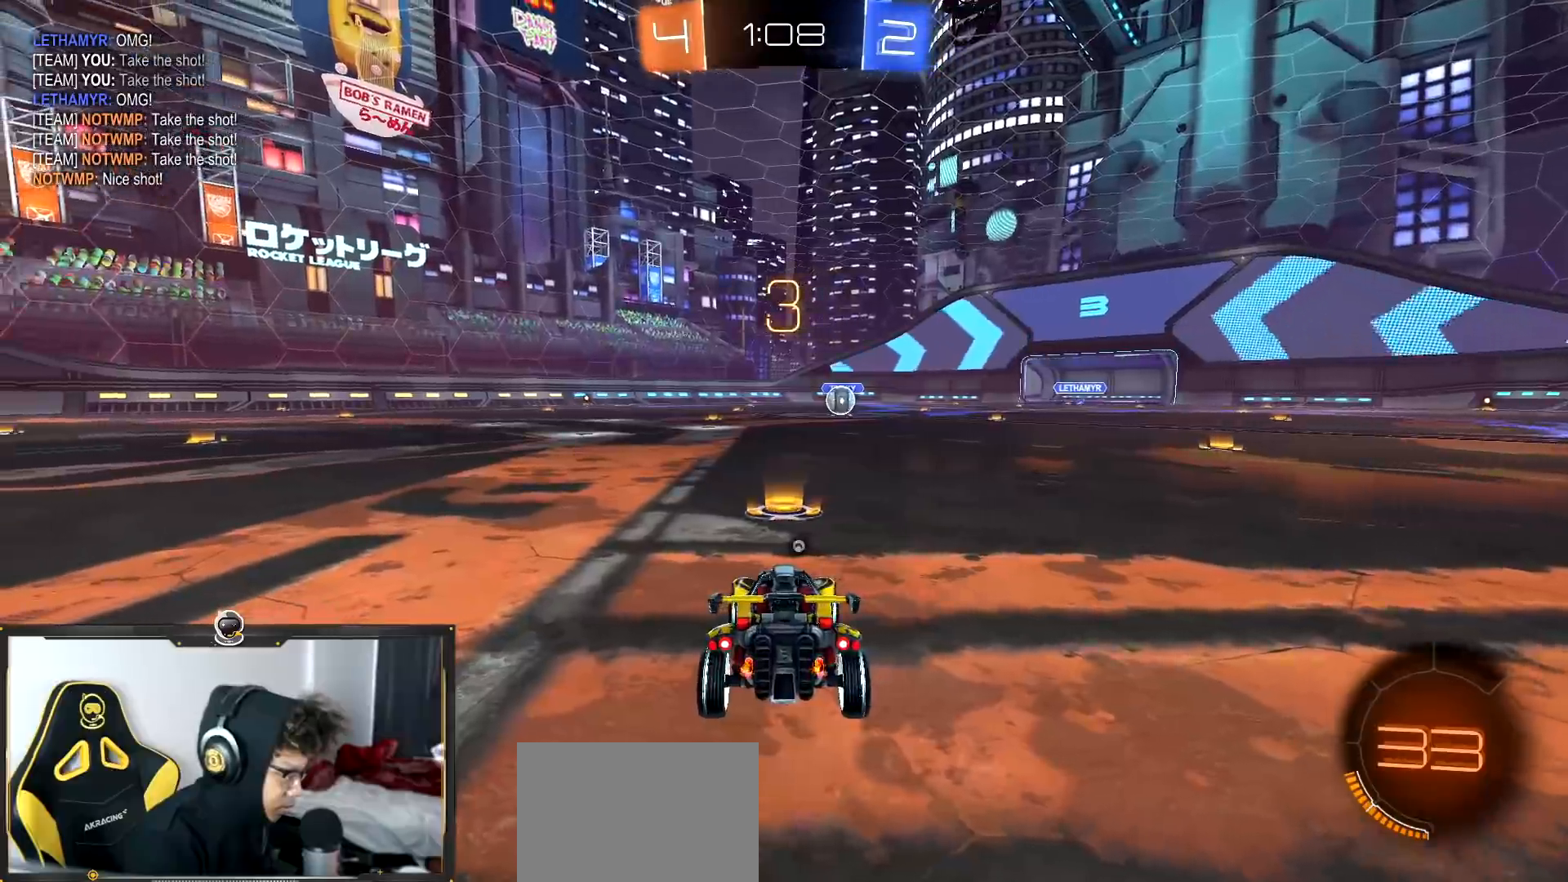
{"buttons": ["R2"], "left_stick": "center", "right_stick": "center", "events": [[150, "right_stick", "up-right"], [200, "right_stick", "up"], [451, "right_stick", "center"]]}
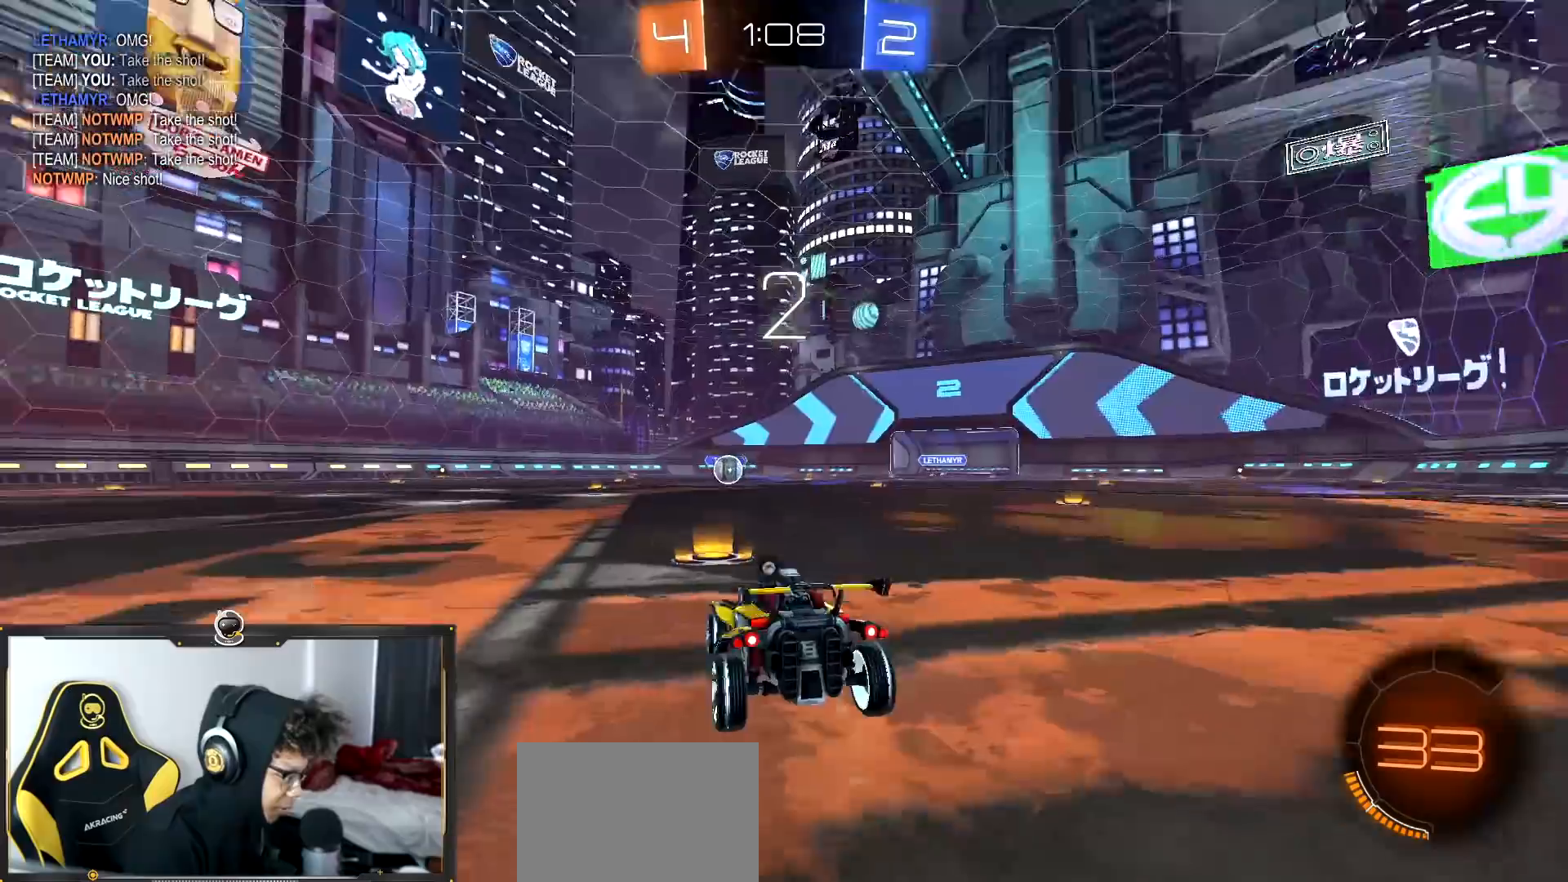
{"buttons": ["R2"], "left_stick": "center", "right_stick": "center", "events": [[83, "TRIANGLE", "down"], [150, "TRIANGLE", "up"], [383, "TRIANGLE", "down"], [483, "TRIANGLE", "up"]]}